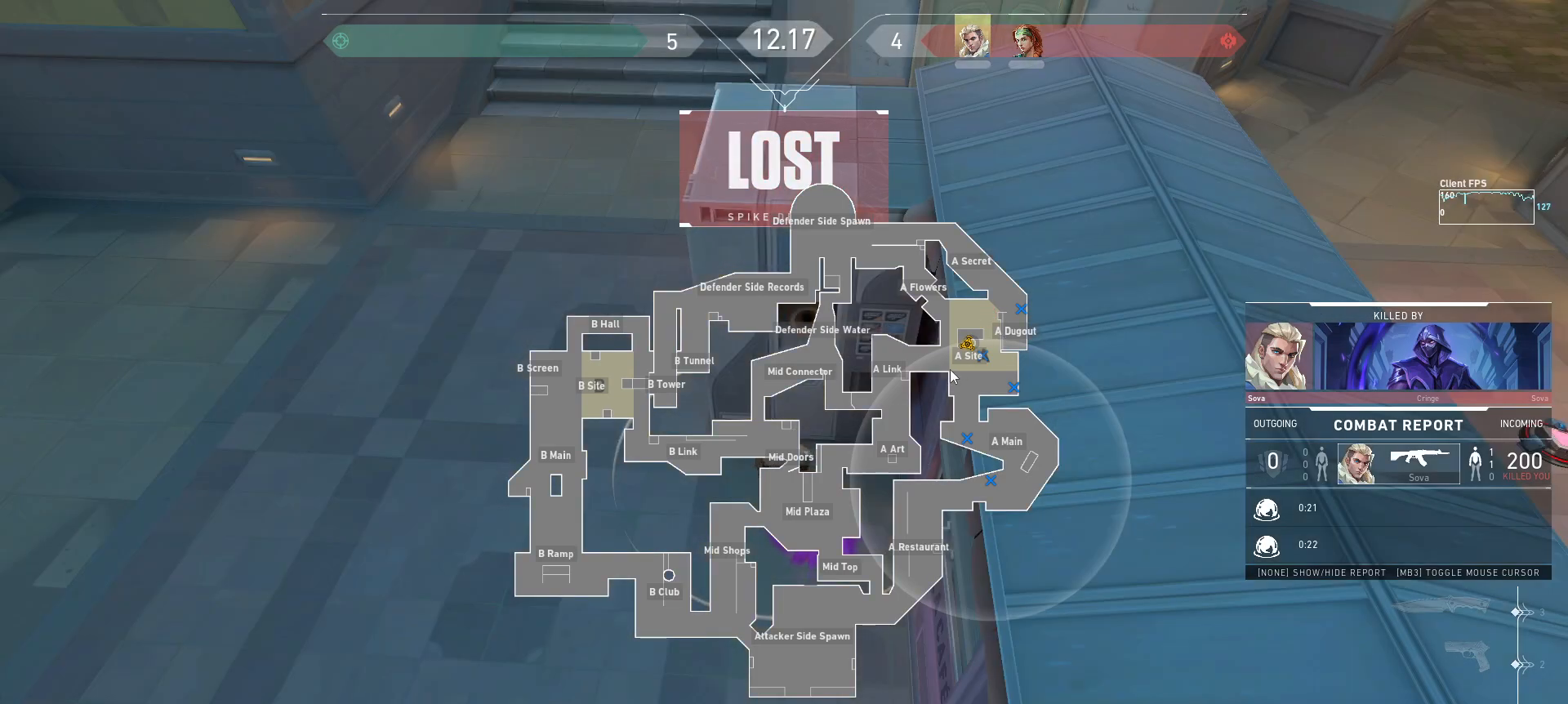
Gameplay with keyboard and mouse; each line is a JSON object with the keys and mouse buttons held at the frame after it. "events" lists presses ("down") and releases ("up") of "a", "ctrl", "d", "e", "q", "s", "shift", "space", "w", "mouse_left", "mouse_wheel", "mouse_right", "mouse_mb4" and "mouse_mb5" between this image and that frame as [ms after this image, input, new state], when the widget could be followed in between. "mouse_left", "mouse_wheel", "mouse_right", "mouse_mb4", "mouse_mb5" = the "left", "wheel", "right", "mb4", "mb5" buttons of the "mouse" list. No other keys are recorded. "wheel" means that the mouse wheel is clicked or scrolled. Mouse movement is not recorded.
{"keys": [], "mouse": ["left"], "events": [[267, "mouse_left", "down"]]}
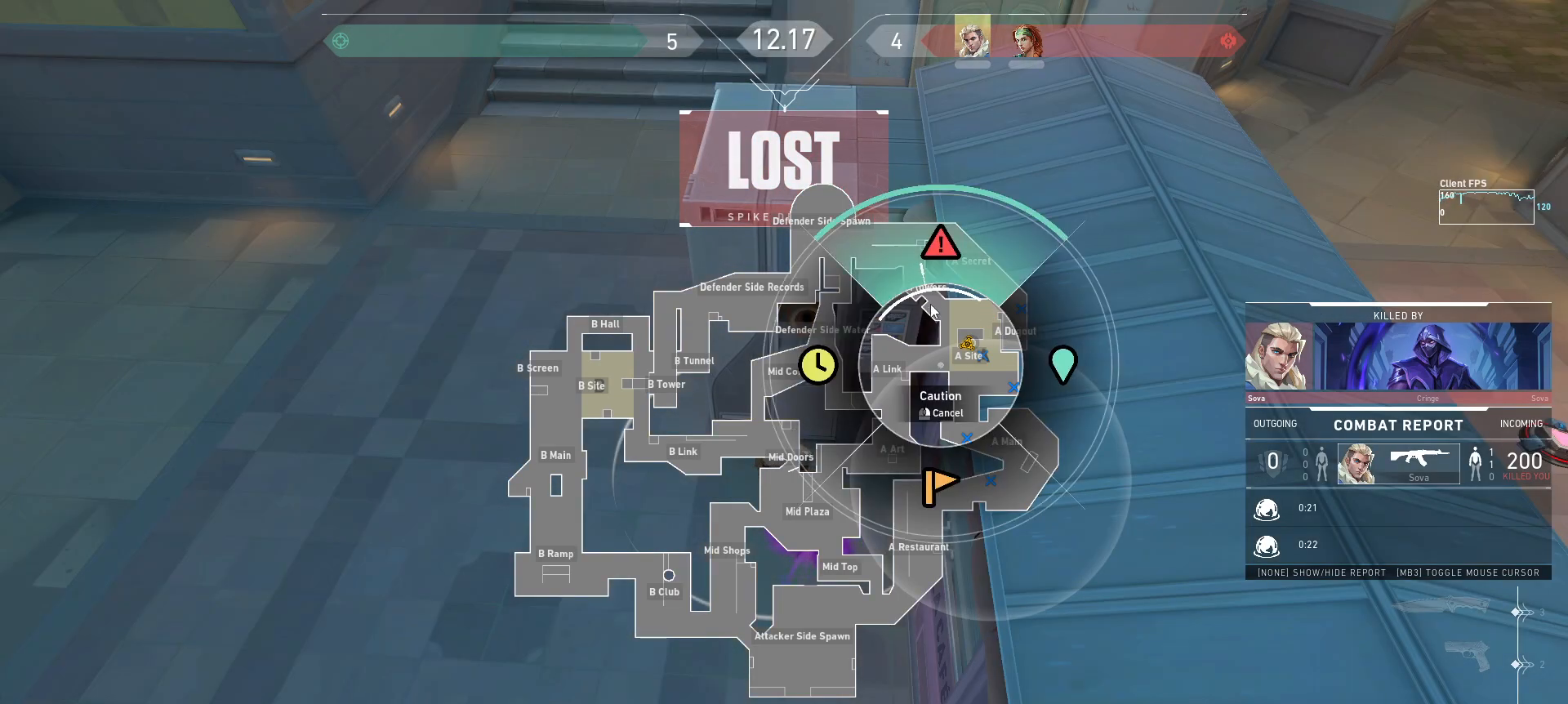
{"keys": [], "mouse": [], "events": [[33, "mouse_left", "up"]]}
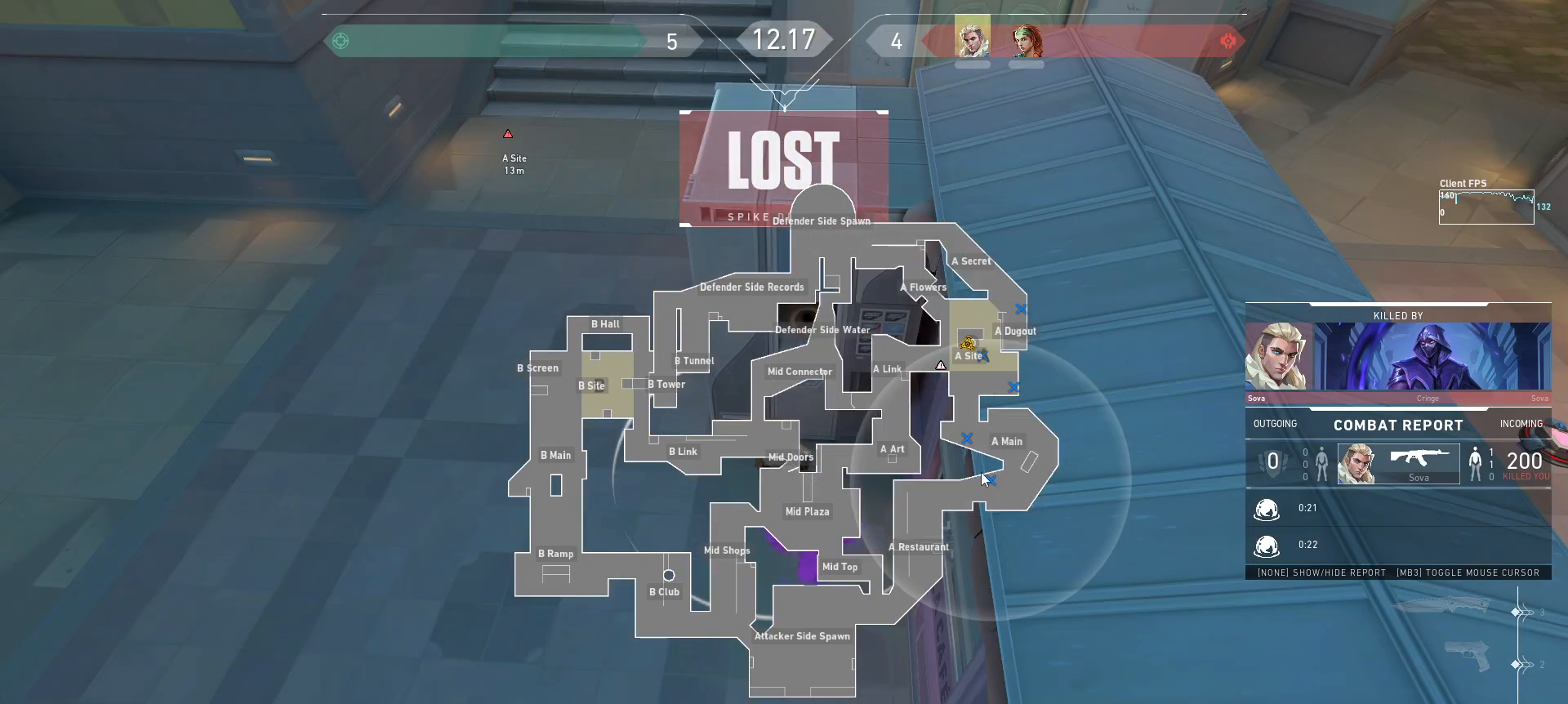
{"keys": [], "mouse": [], "events": []}
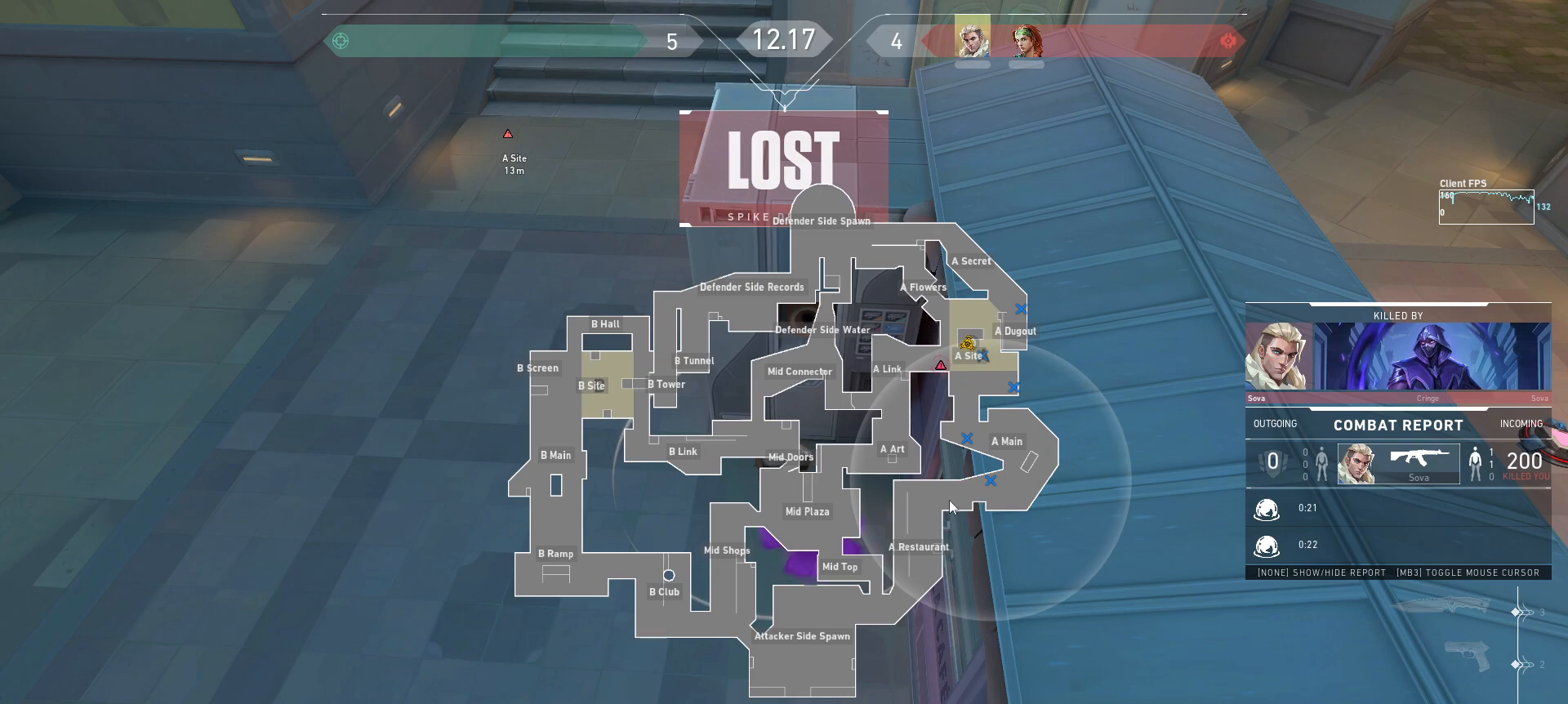
{"keys": [], "mouse": [], "events": [[100, "mouse_left", "down"], [283, "mouse_left", "up"]]}
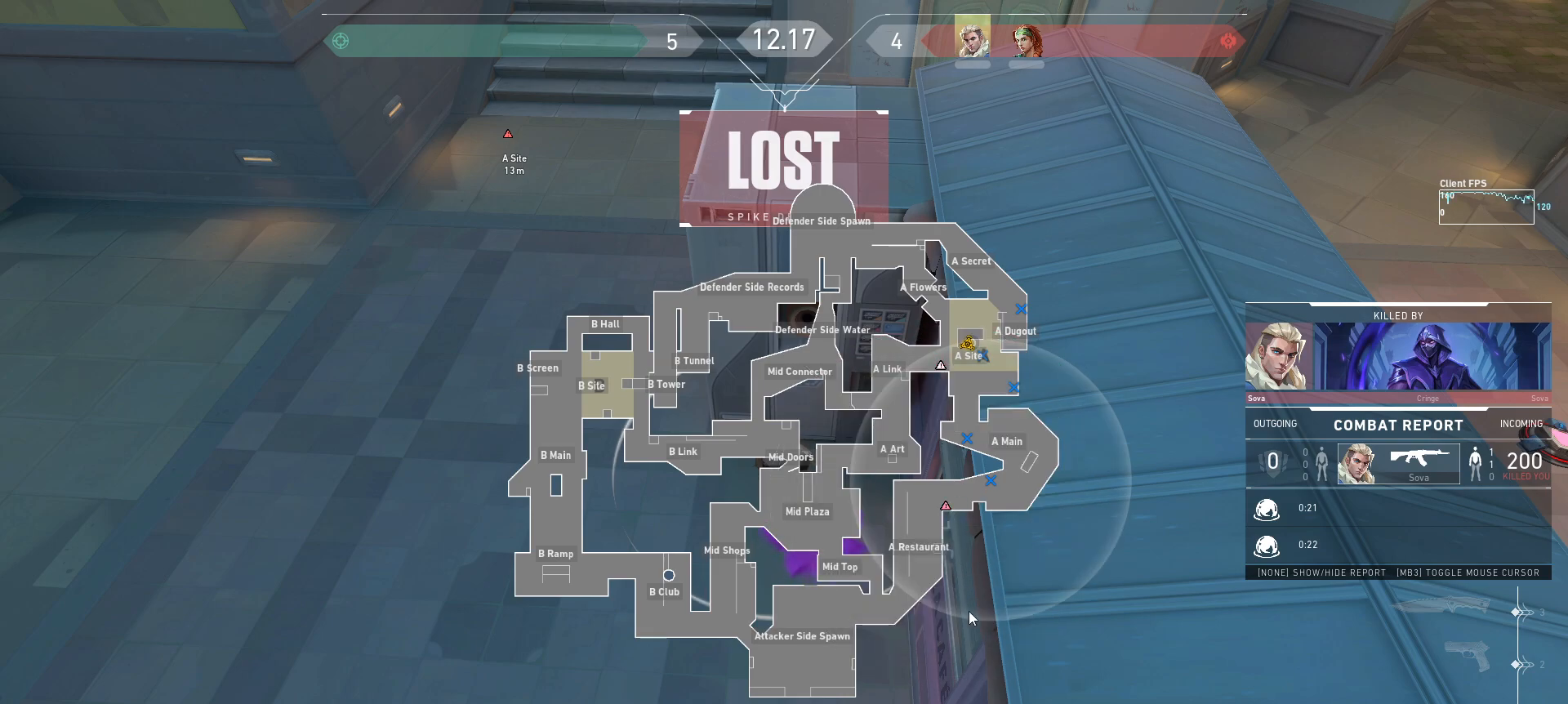
{"keys": [], "mouse": [], "events": []}
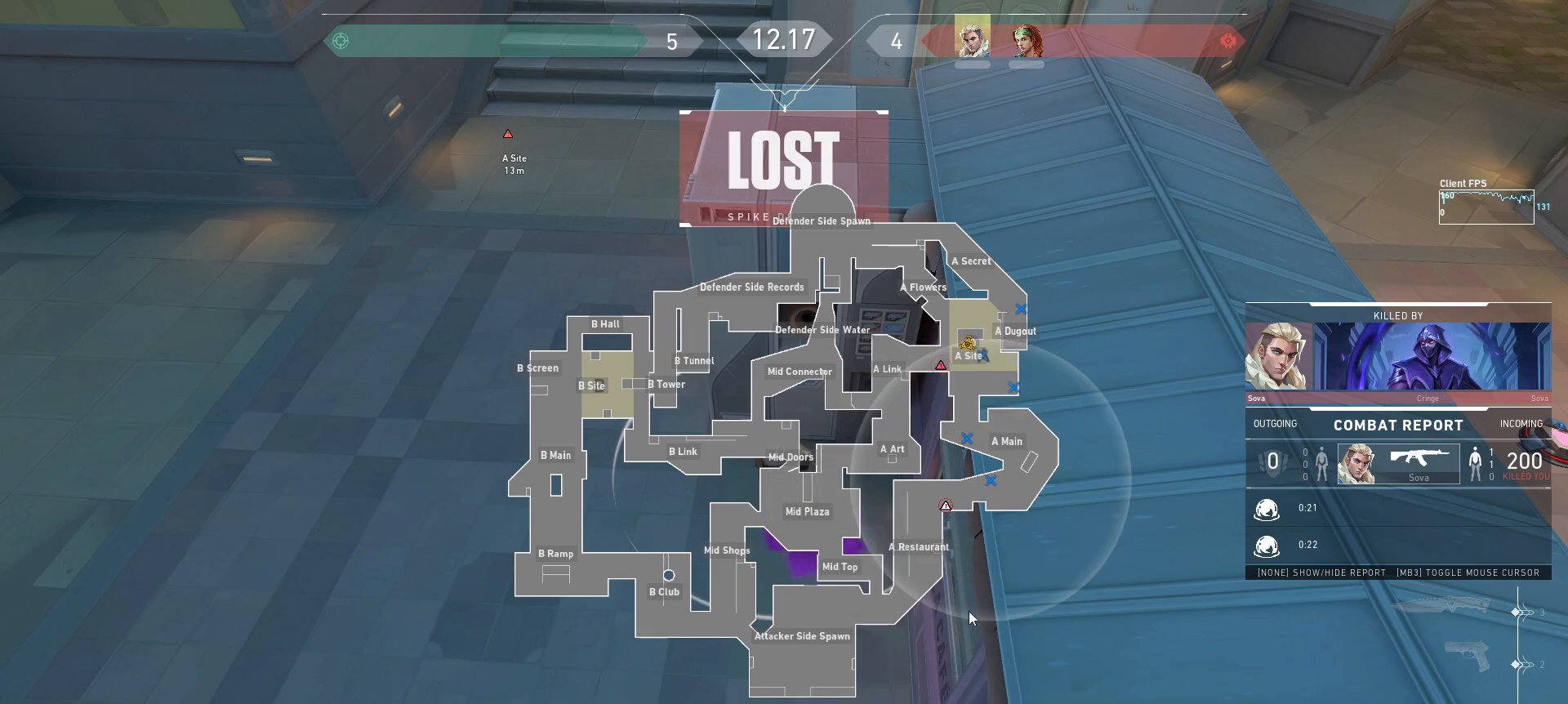
{"keys": [], "mouse": [], "events": []}
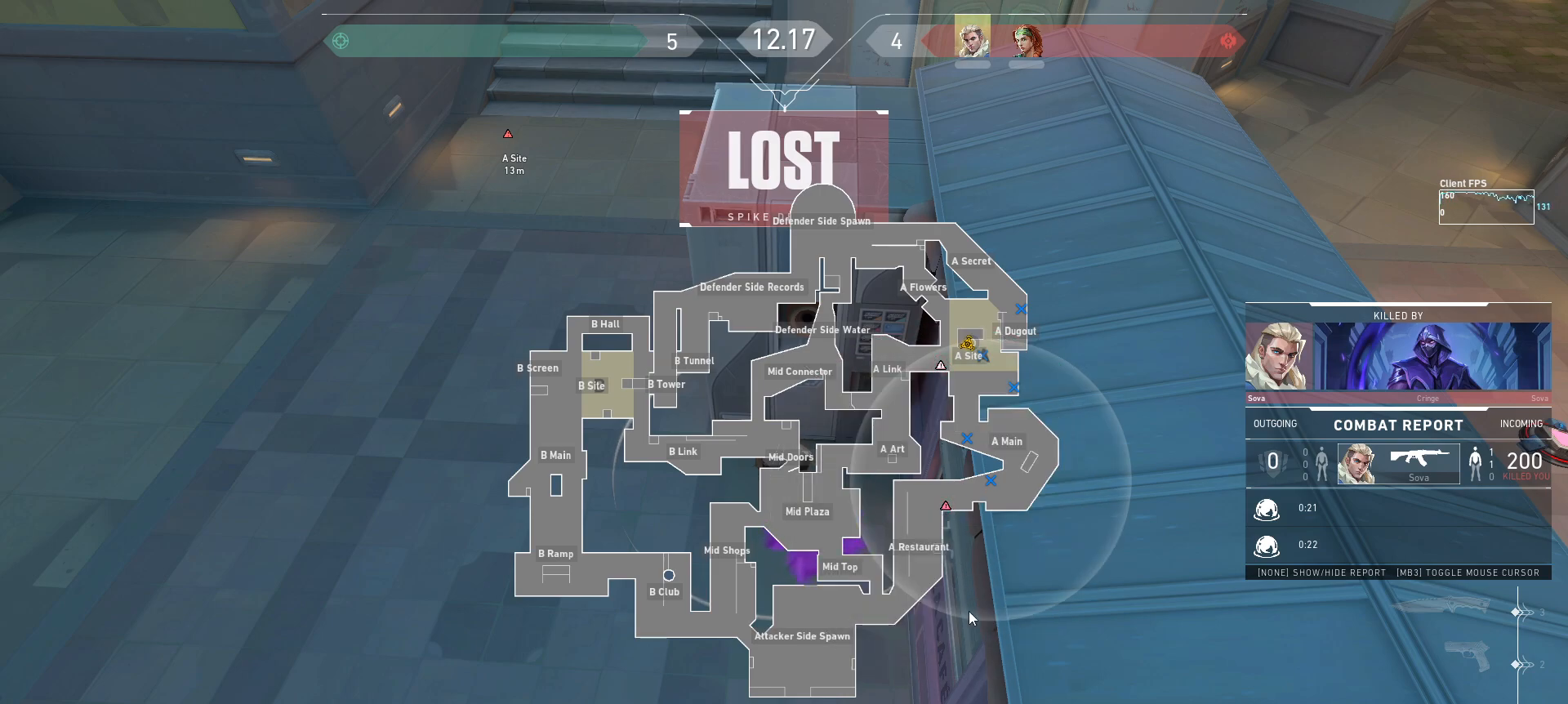
{"keys": [], "mouse": [], "events": []}
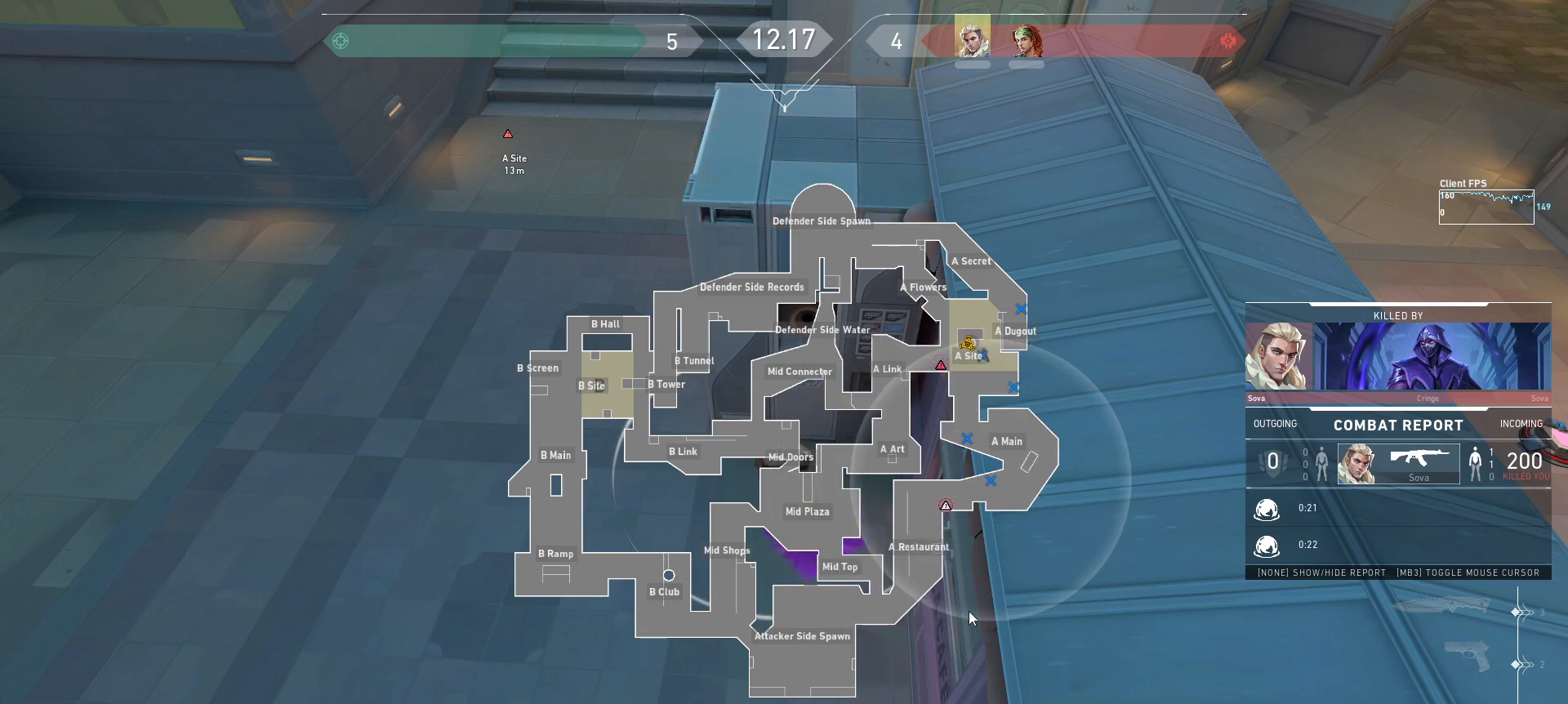
{"keys": [], "mouse": [], "events": []}
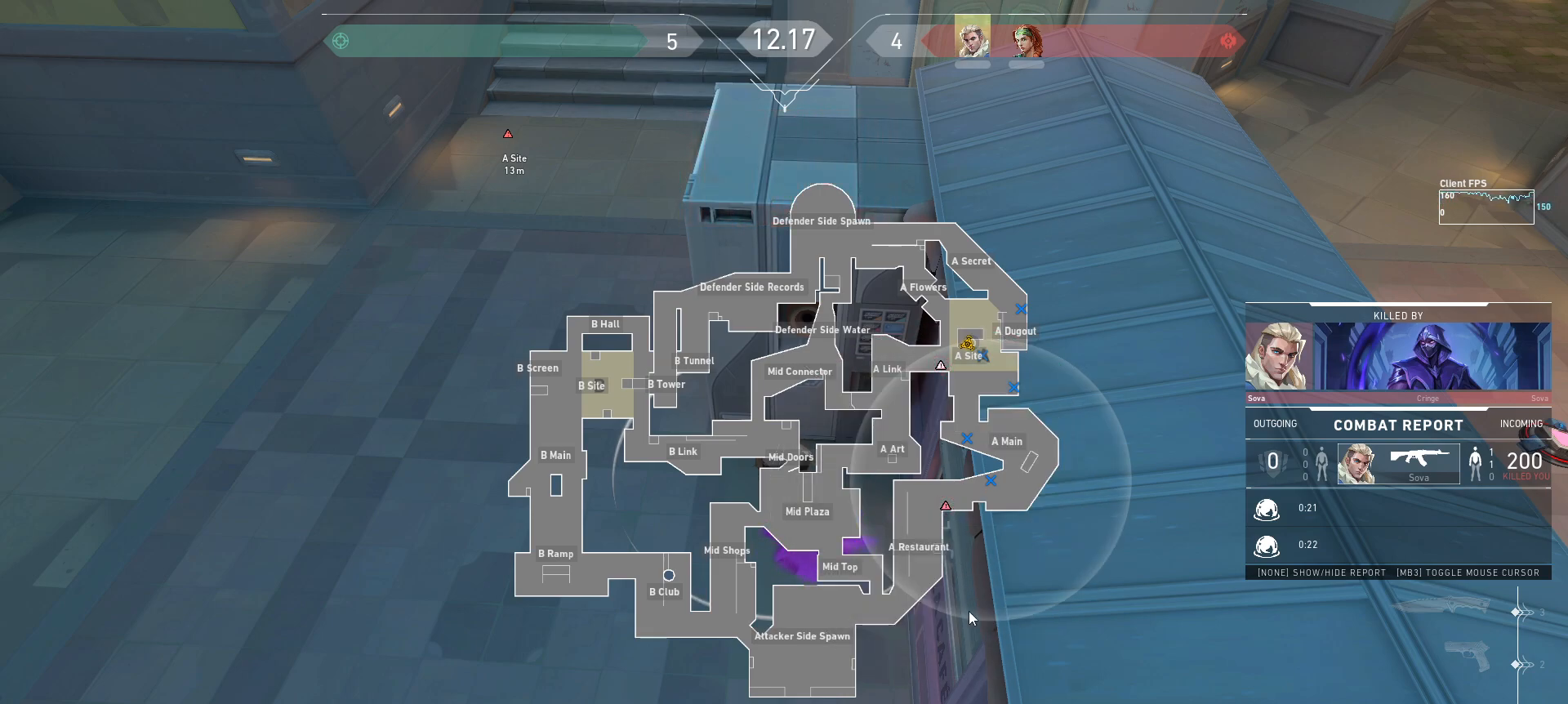
{"keys": [], "mouse": [], "events": []}
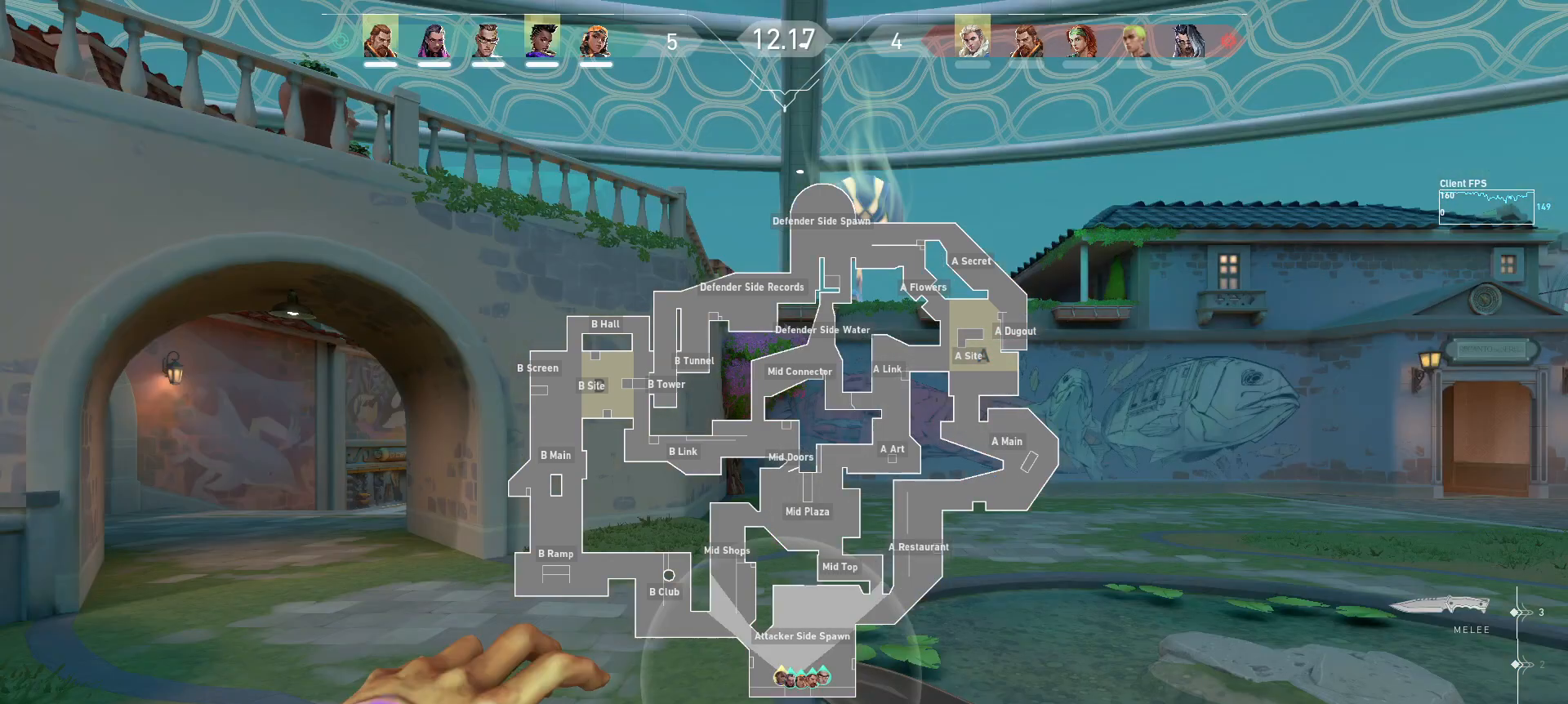
{"keys": [], "mouse": [], "events": []}
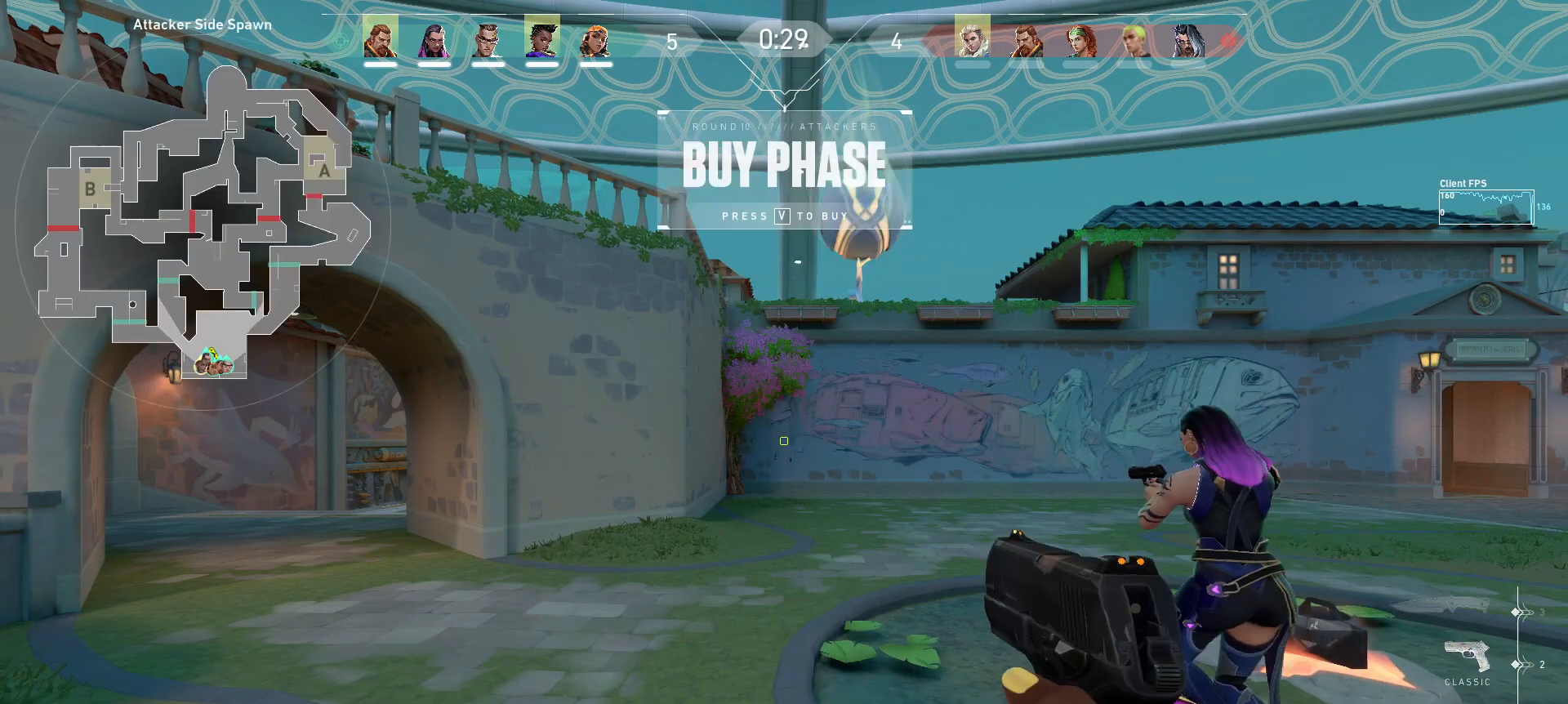
{"keys": [], "mouse": [], "events": []}
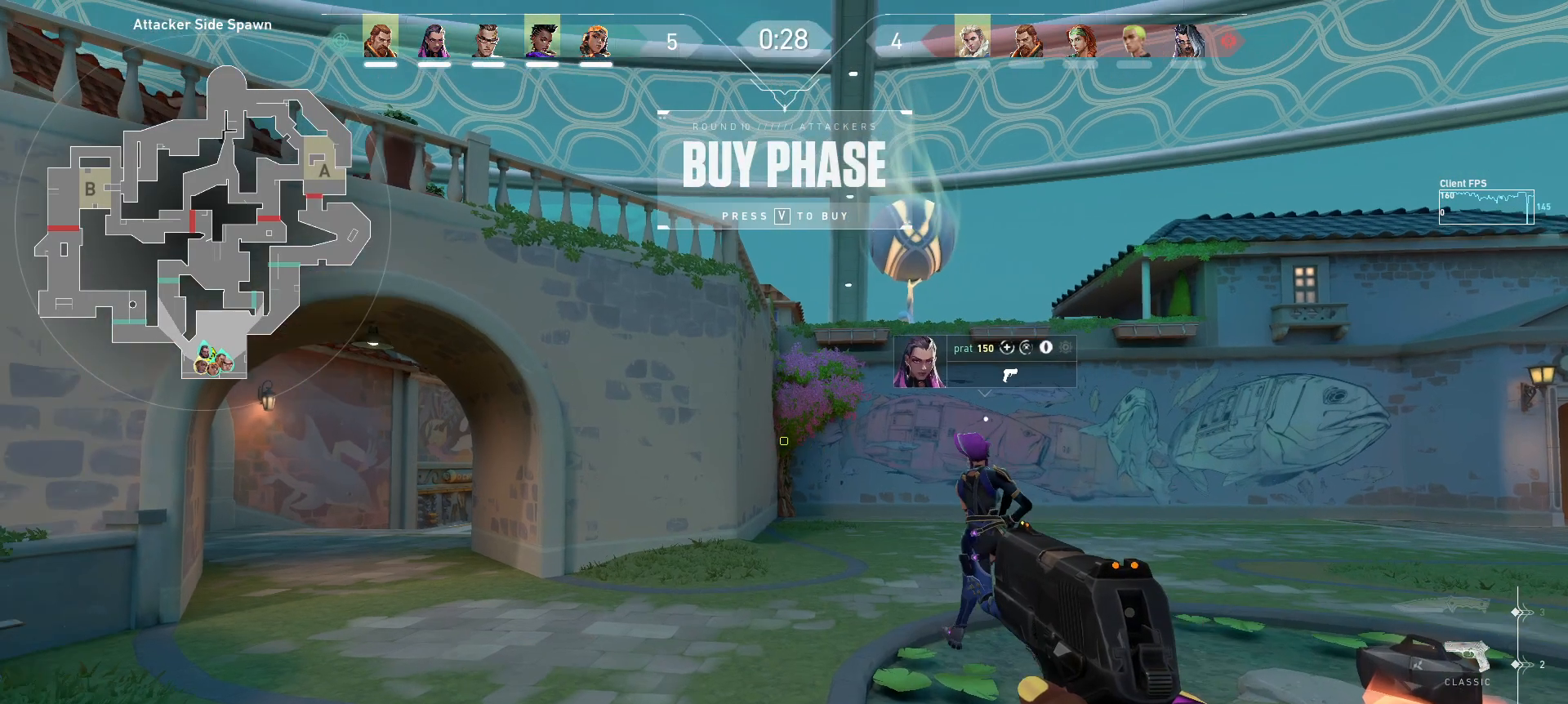
{"keys": ["w"], "mouse": [], "events": [[267, "a", "down"], [317, "w", "down"], [367, "a", "up"]]}
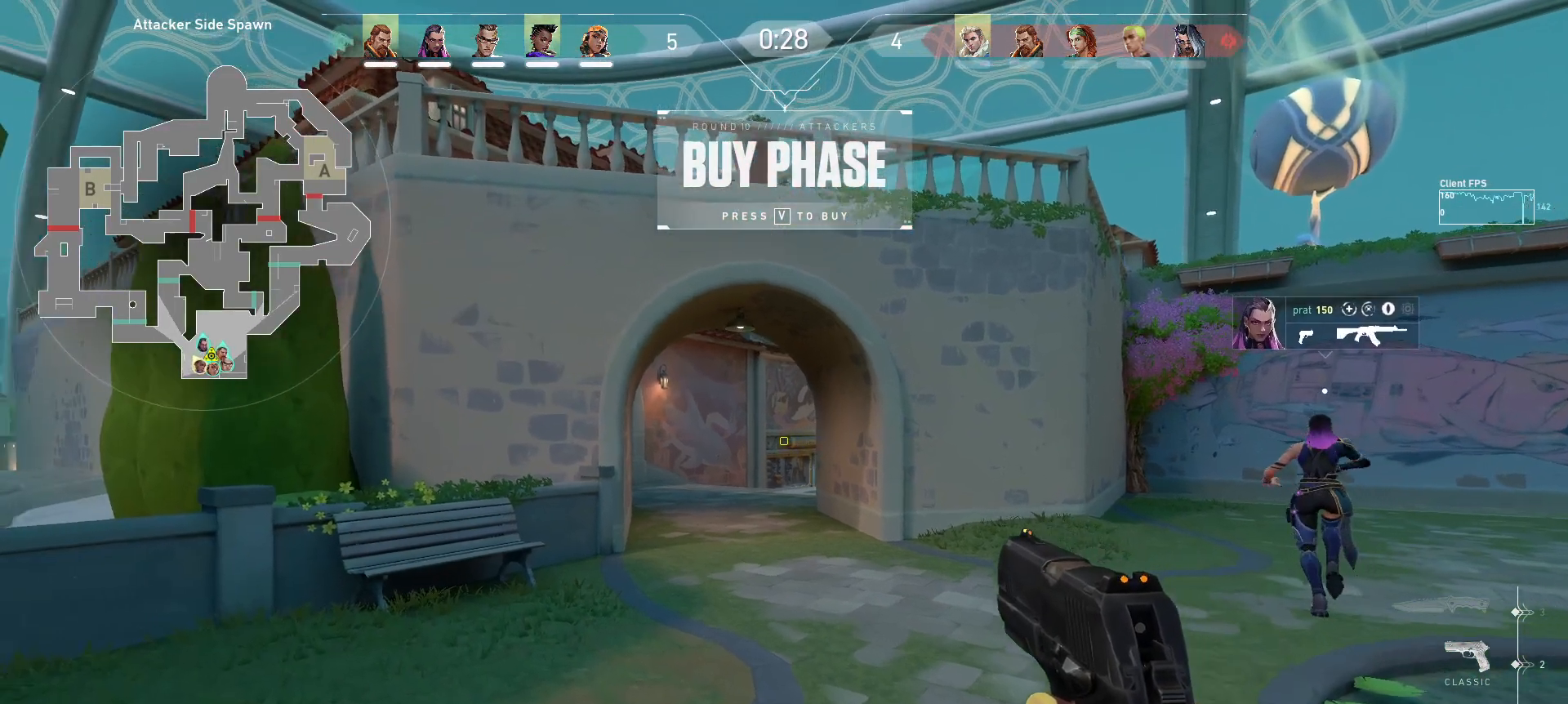
{"keys": ["w"], "mouse": [], "events": []}
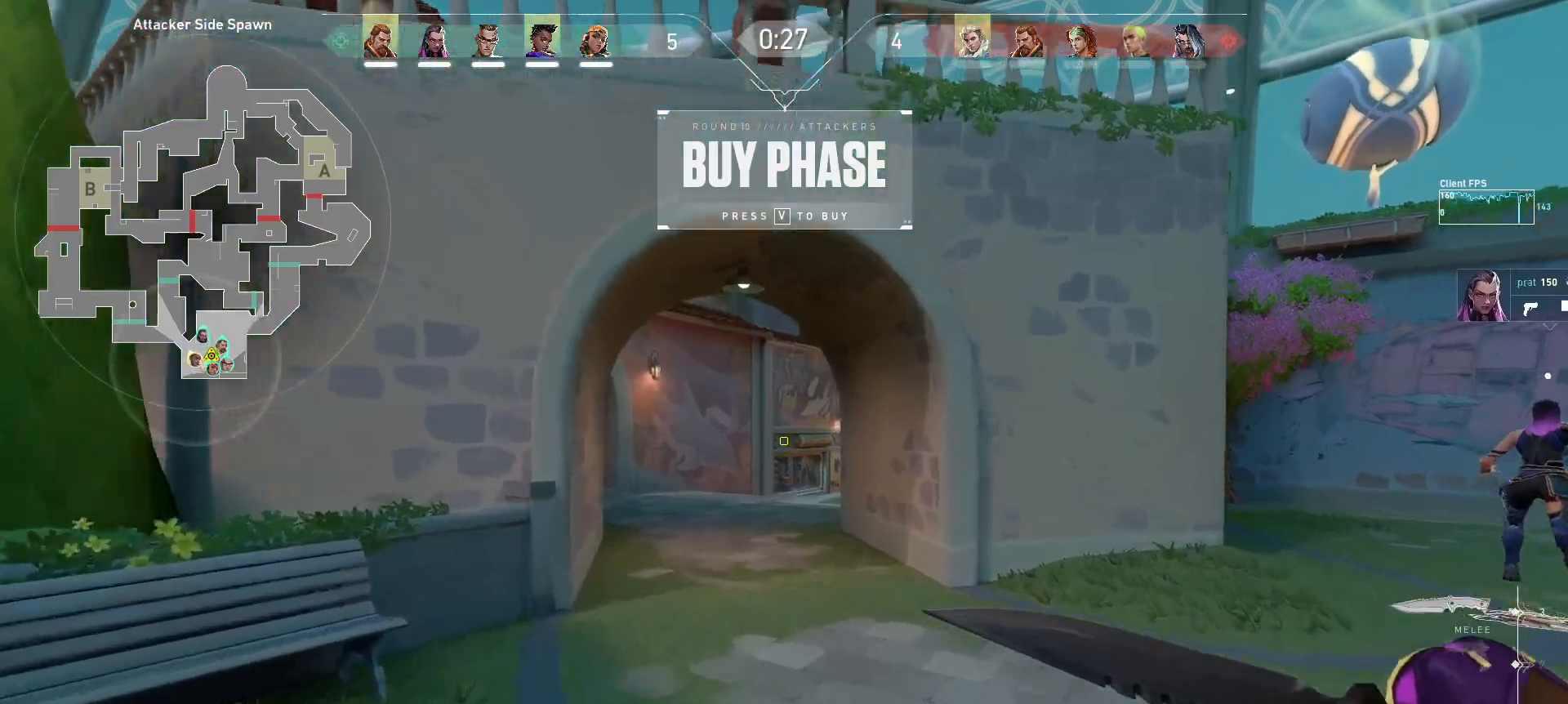
{"keys": [], "mouse": [], "events": [[433, "w", "up"]]}
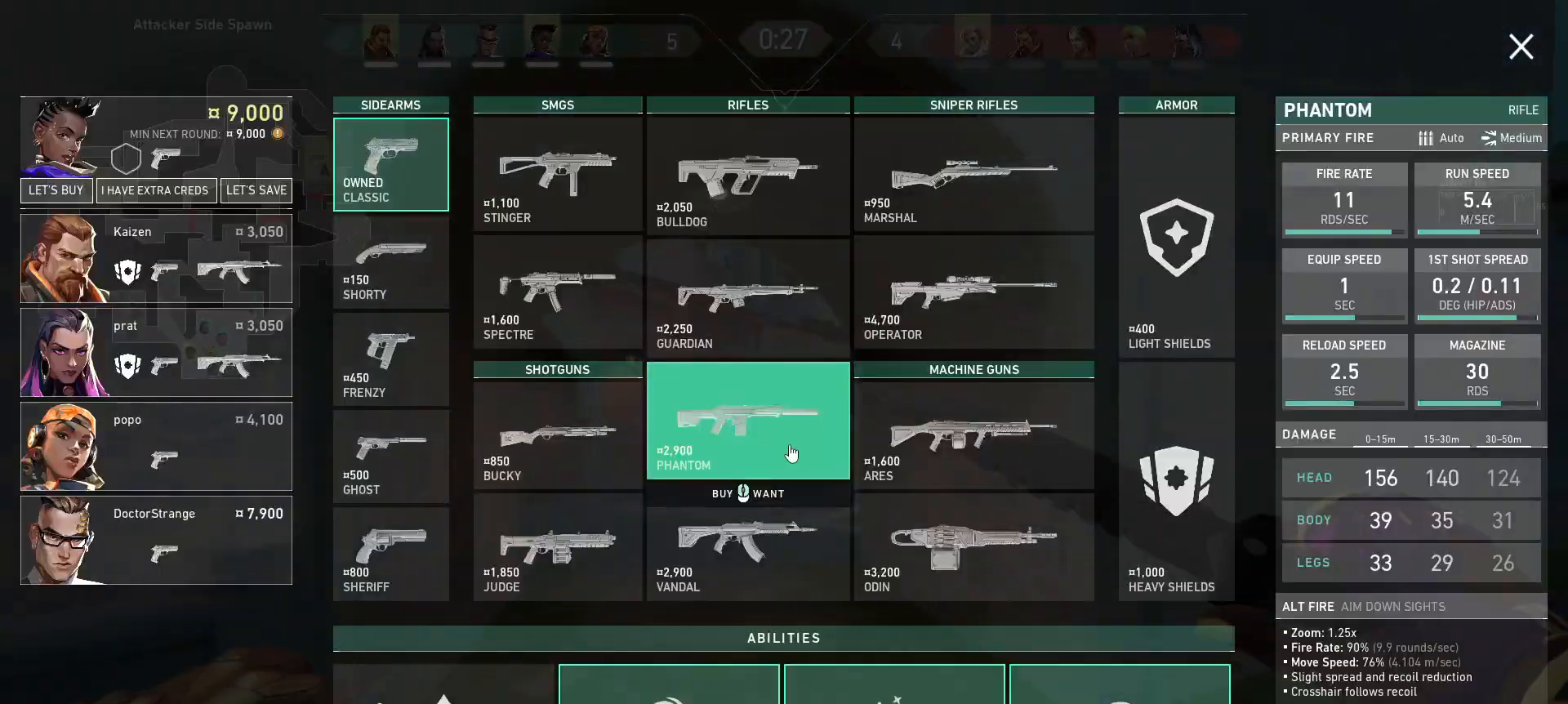
{"keys": [], "mouse": [], "events": [[217, "d", "down"], [217, "s", "down"], [250, "a", "down"], [350, "d", "up"], [400, "a", "up"], [400, "s", "up"]]}
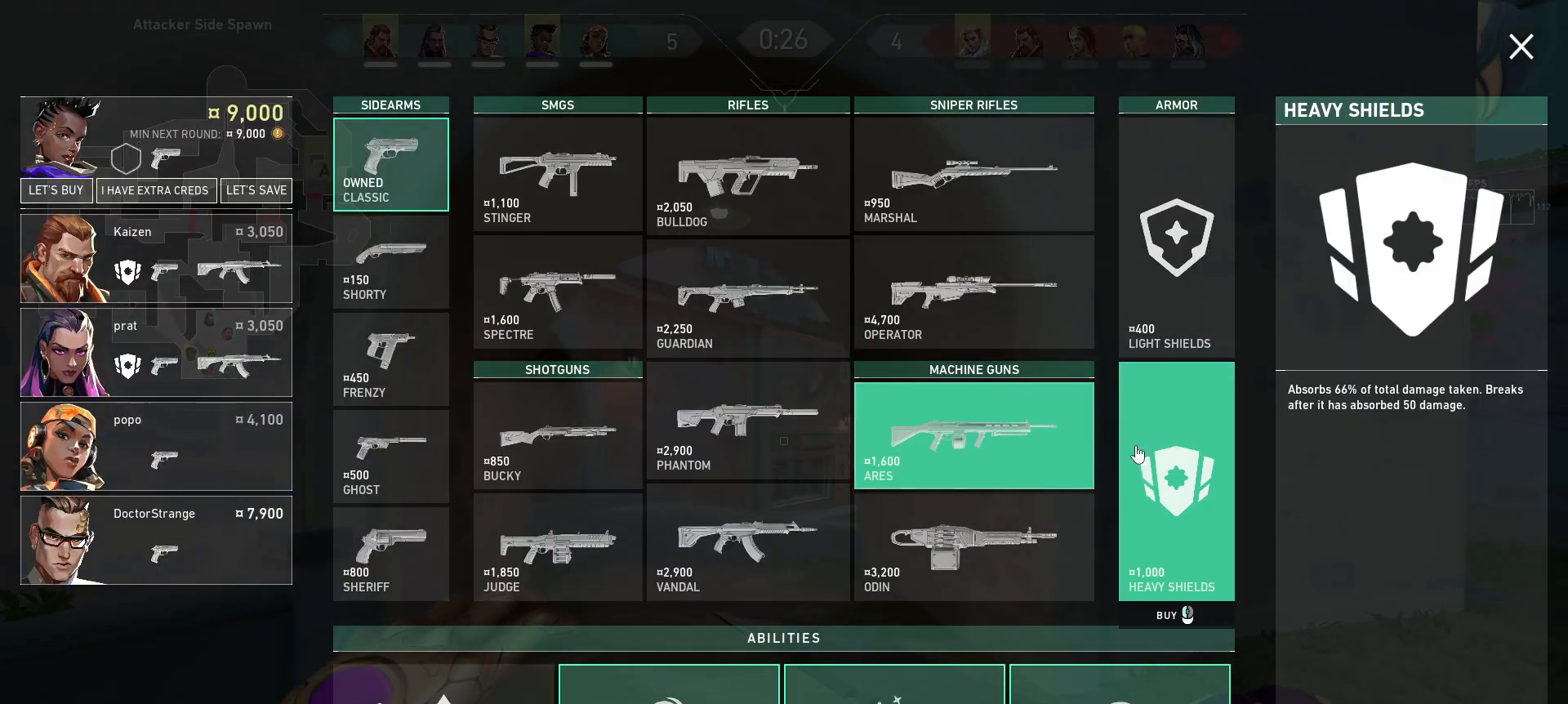
{"keys": [], "mouse": [], "events": [[217, "mouse_left", "down"], [250, "a", "down"], [250, "s", "down"], [267, "d", "down"], [283, "mouse_left", "up"], [367, "a", "up"], [417, "d", "up"], [417, "s", "up"]]}
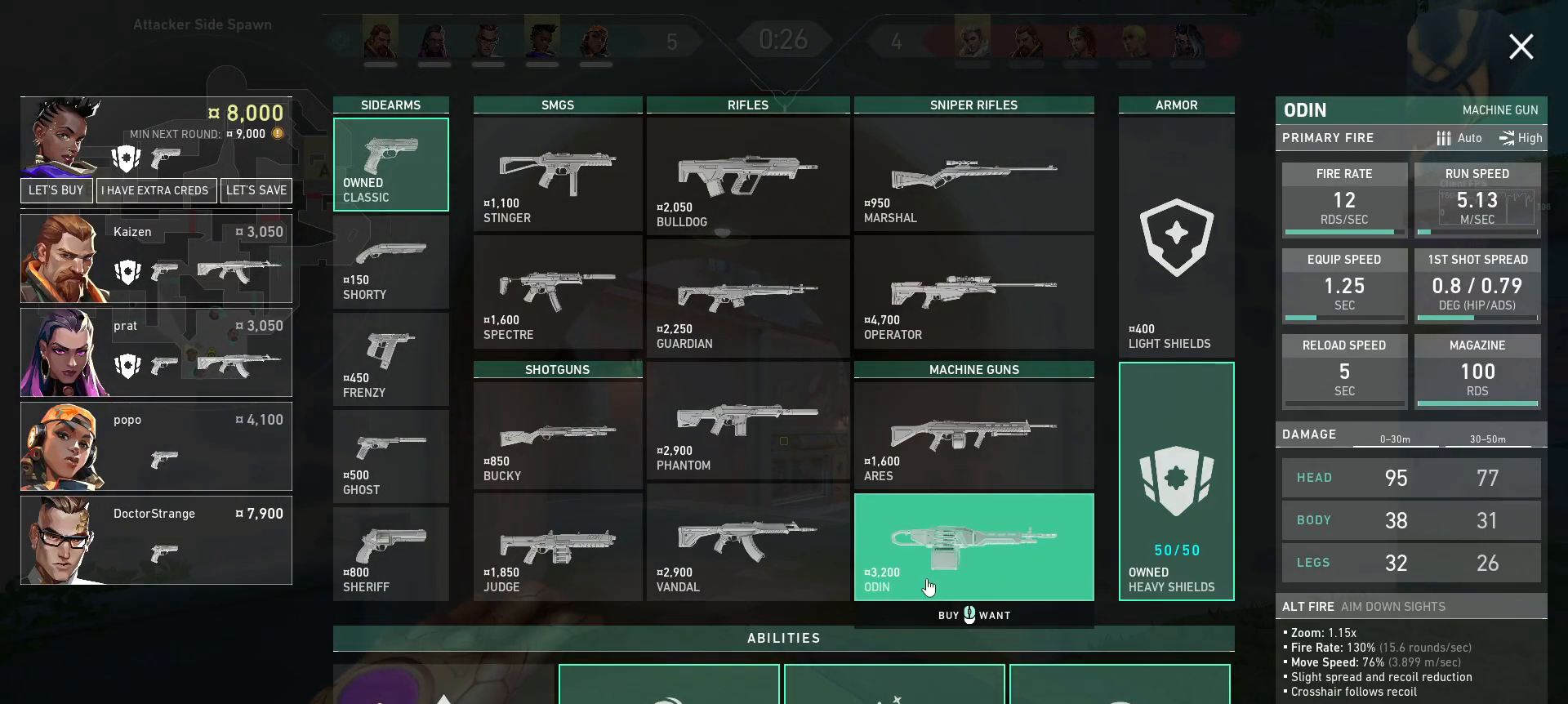
{"keys": [], "mouse": [], "events": []}
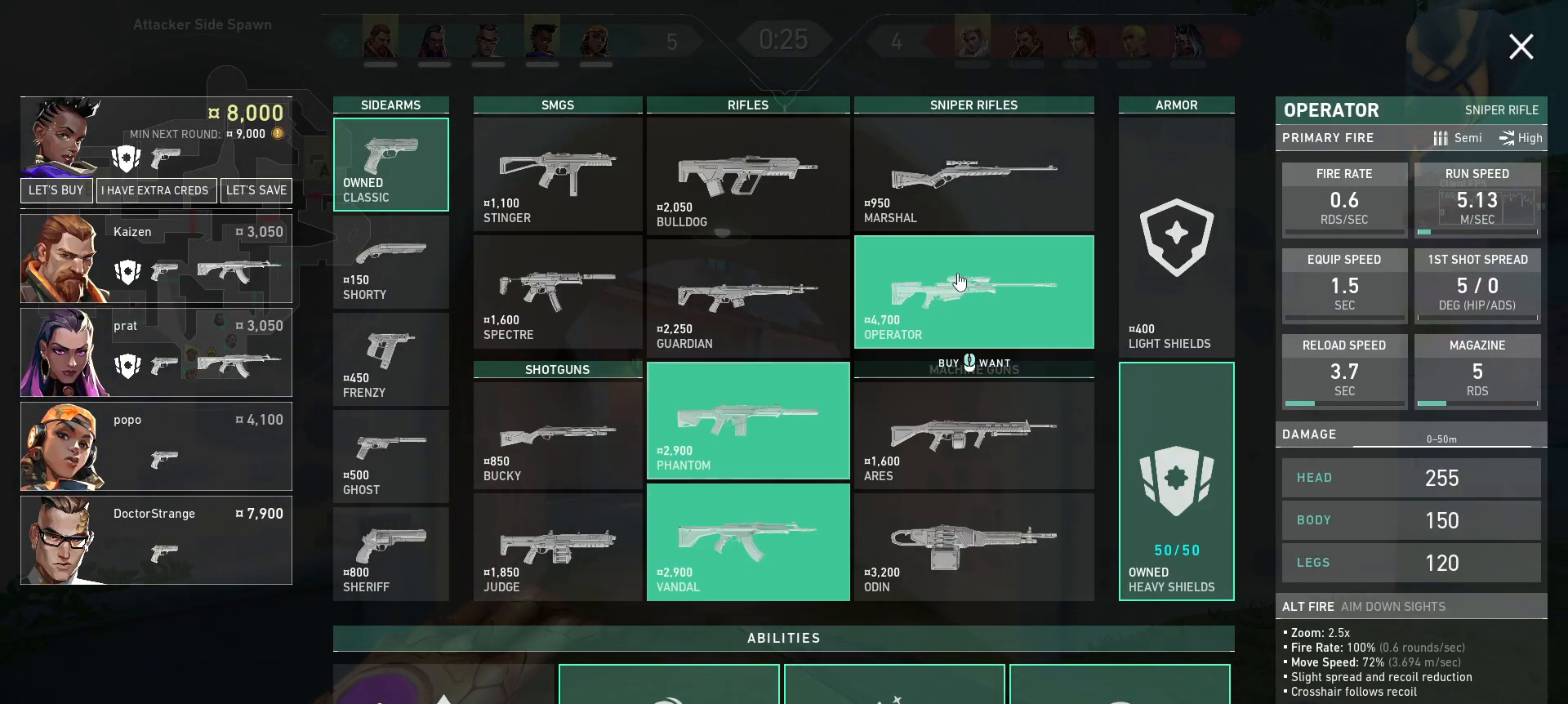
{"keys": [], "mouse": [], "events": [[383, "mouse_left", "down"], [483, "mouse_left", "up"]]}
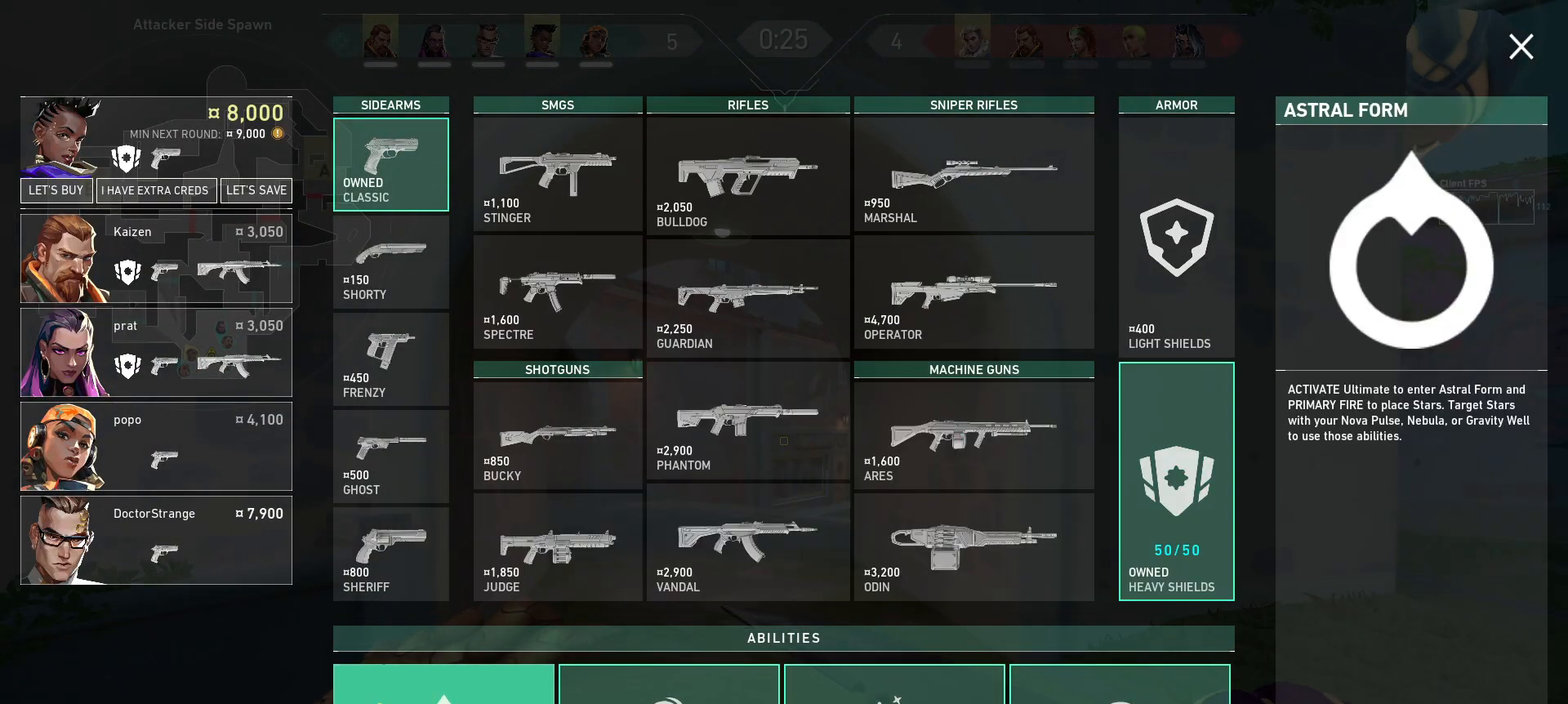
{"keys": [], "mouse": ["left"], "events": [[33, "mouse_left", "down"], [133, "mouse_left", "up"], [183, "mouse_left", "down"], [267, "mouse_left", "up"], [333, "mouse_left", "down"], [400, "mouse_left", "up"], [467, "mouse_left", "down"]]}
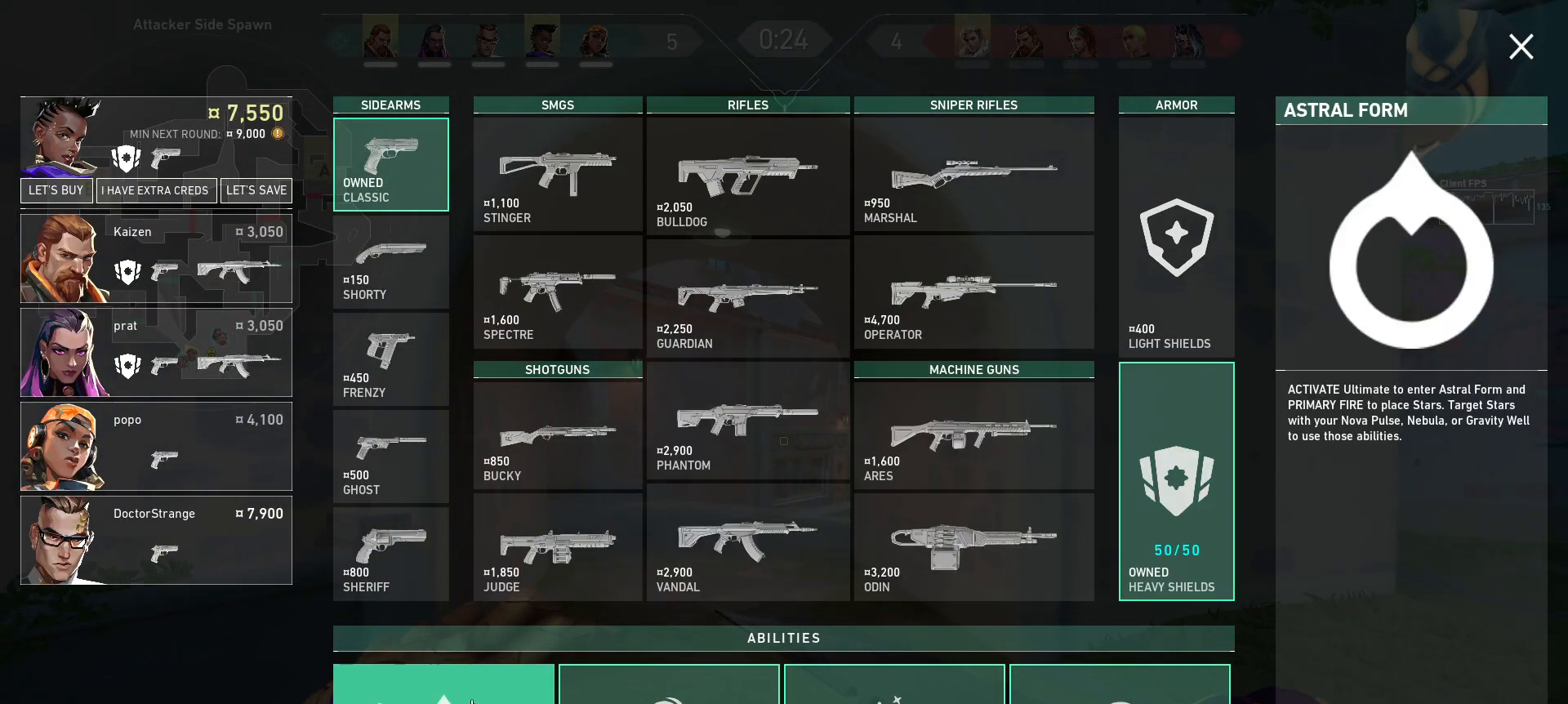
{"keys": [], "mouse": [], "events": [[33, "mouse_left", "up"]]}
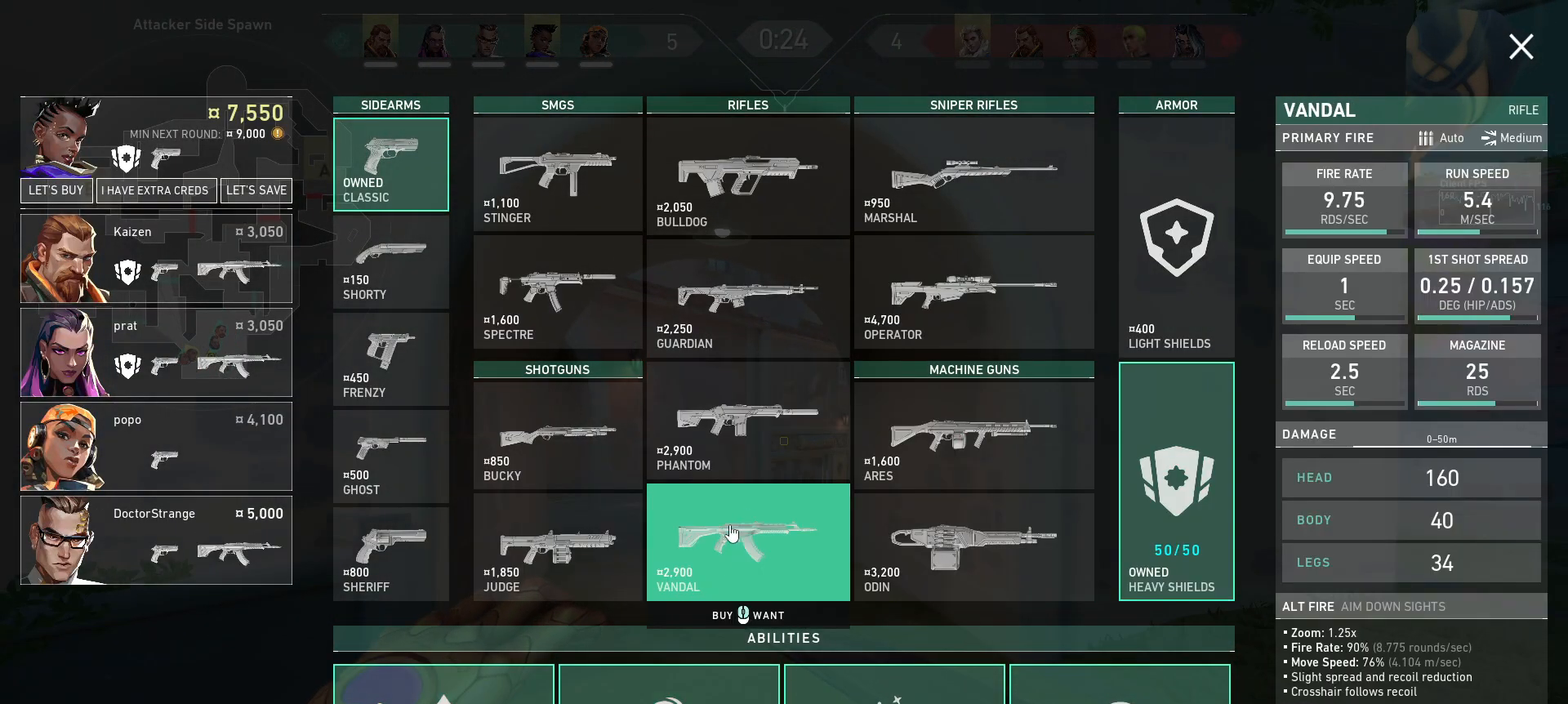
{"keys": [], "mouse": [], "events": [[400, "mouse_left", "down"], [483, "mouse_left", "up"]]}
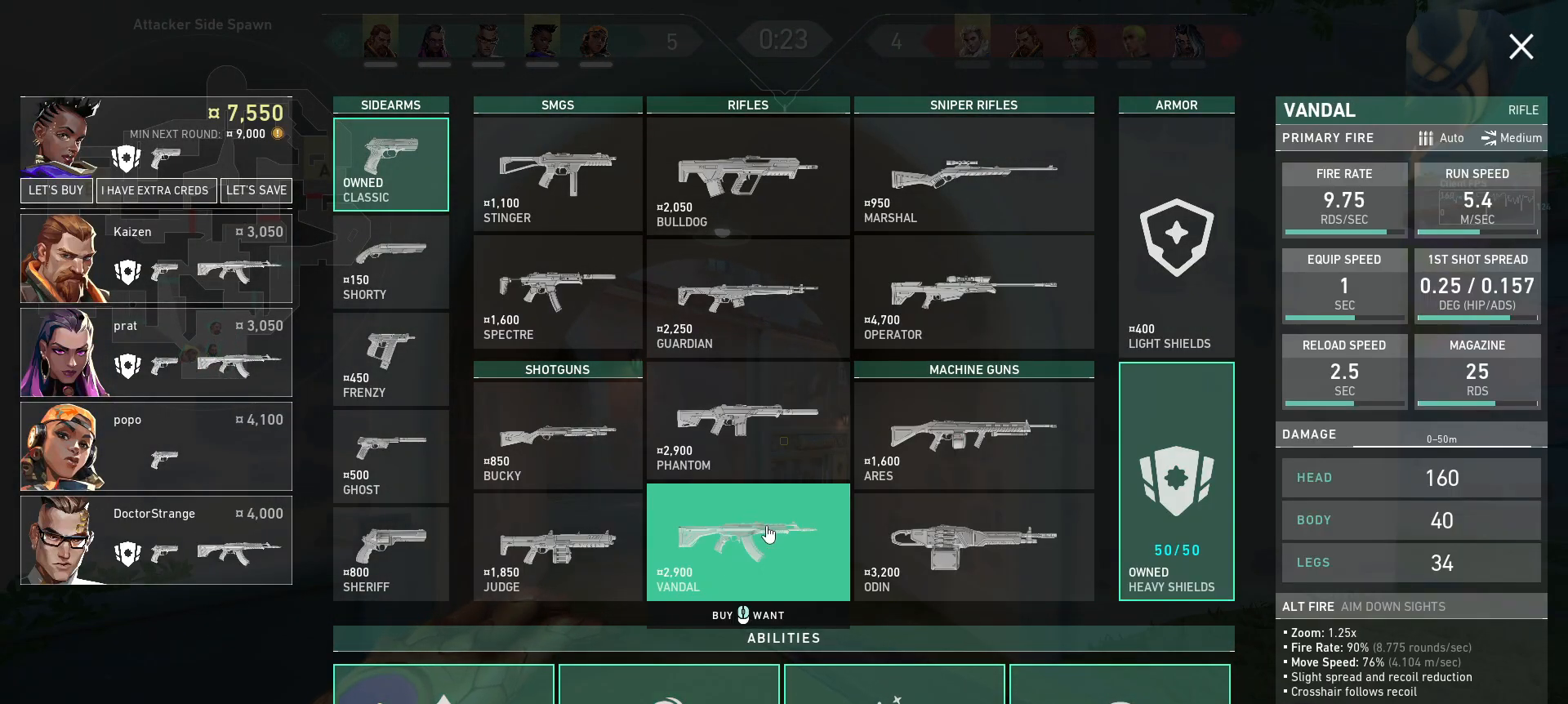
{"keys": [], "mouse": [], "events": []}
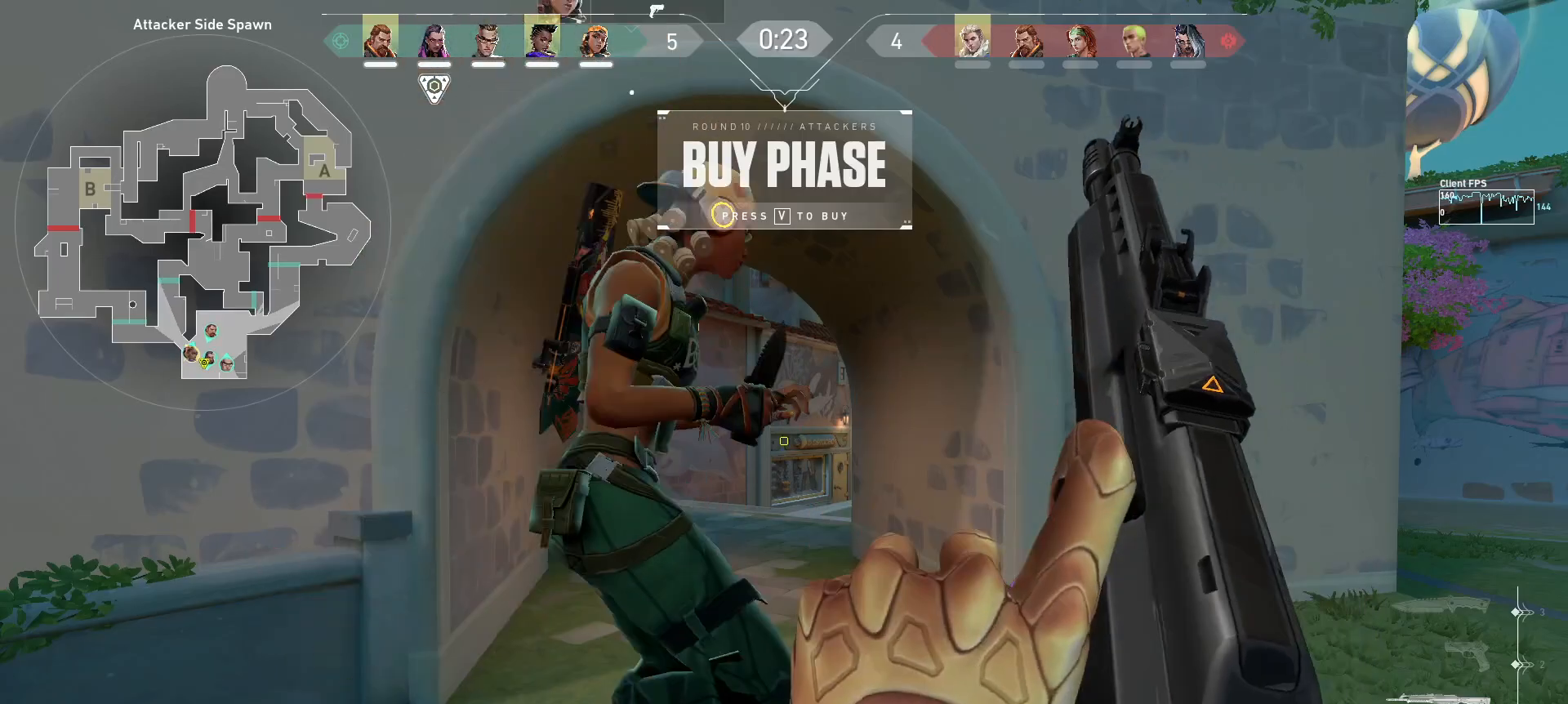
{"keys": ["q", "w"], "mouse": [], "events": [[183, "w", "down"], [450, "q", "down"]]}
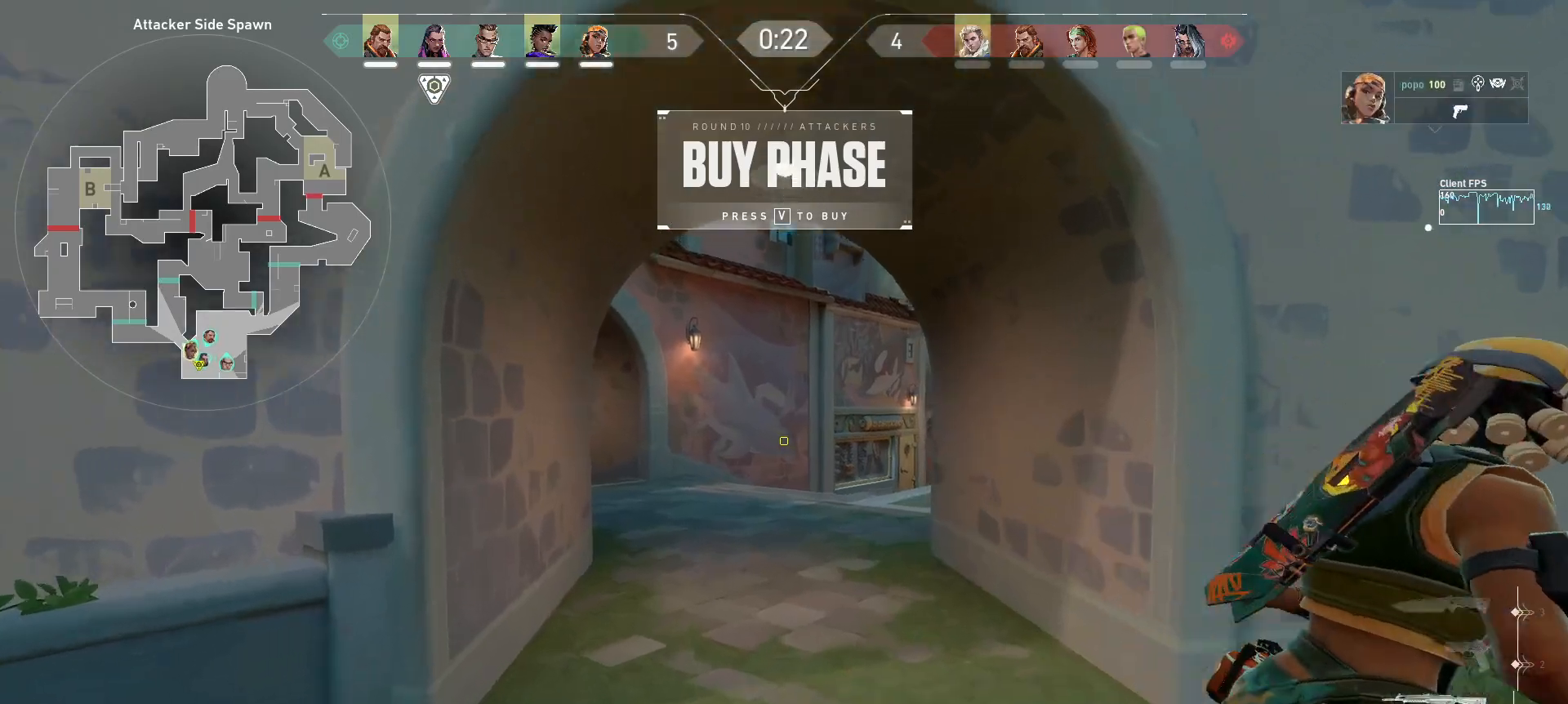
{"keys": ["w"], "mouse": [], "events": [[67, "q", "up"]]}
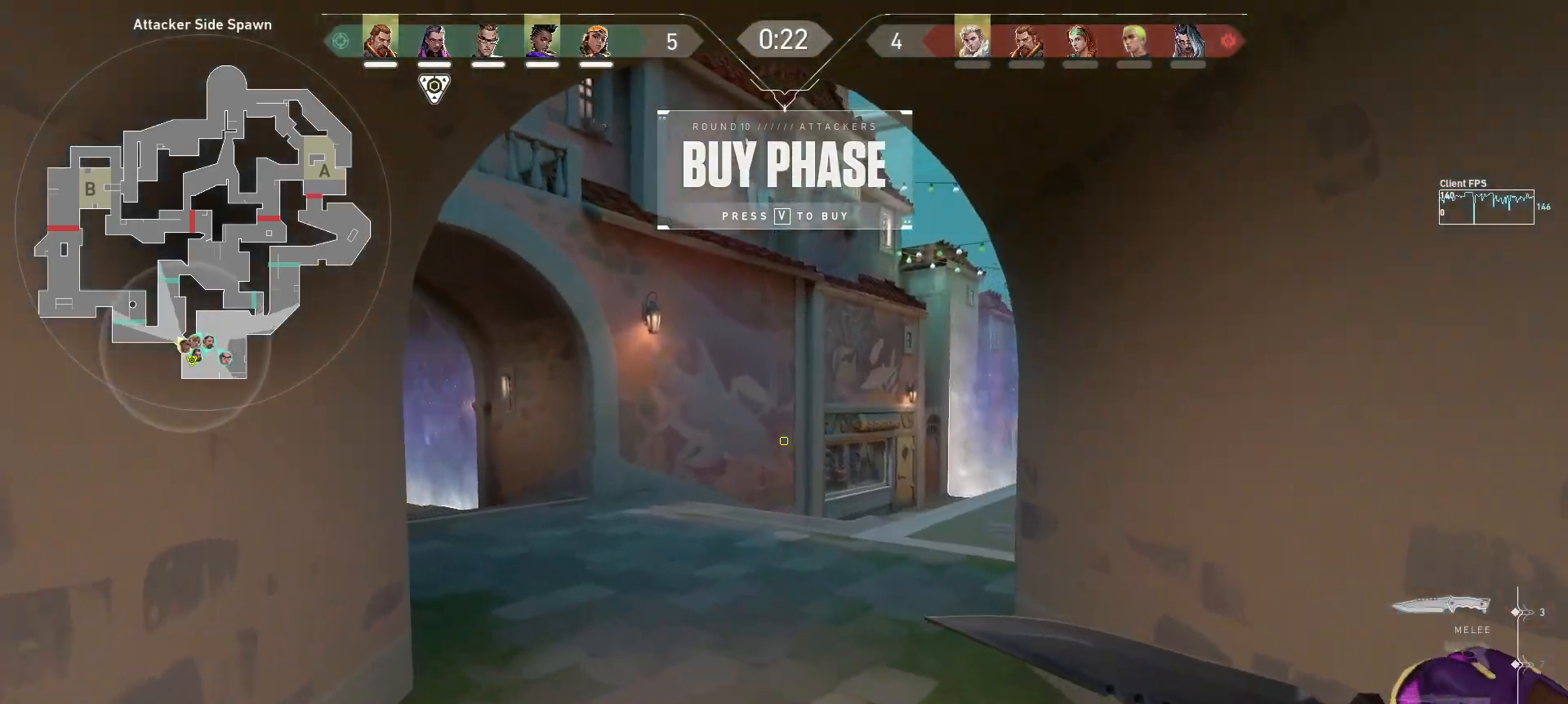
{"keys": ["w"], "mouse": [], "events": []}
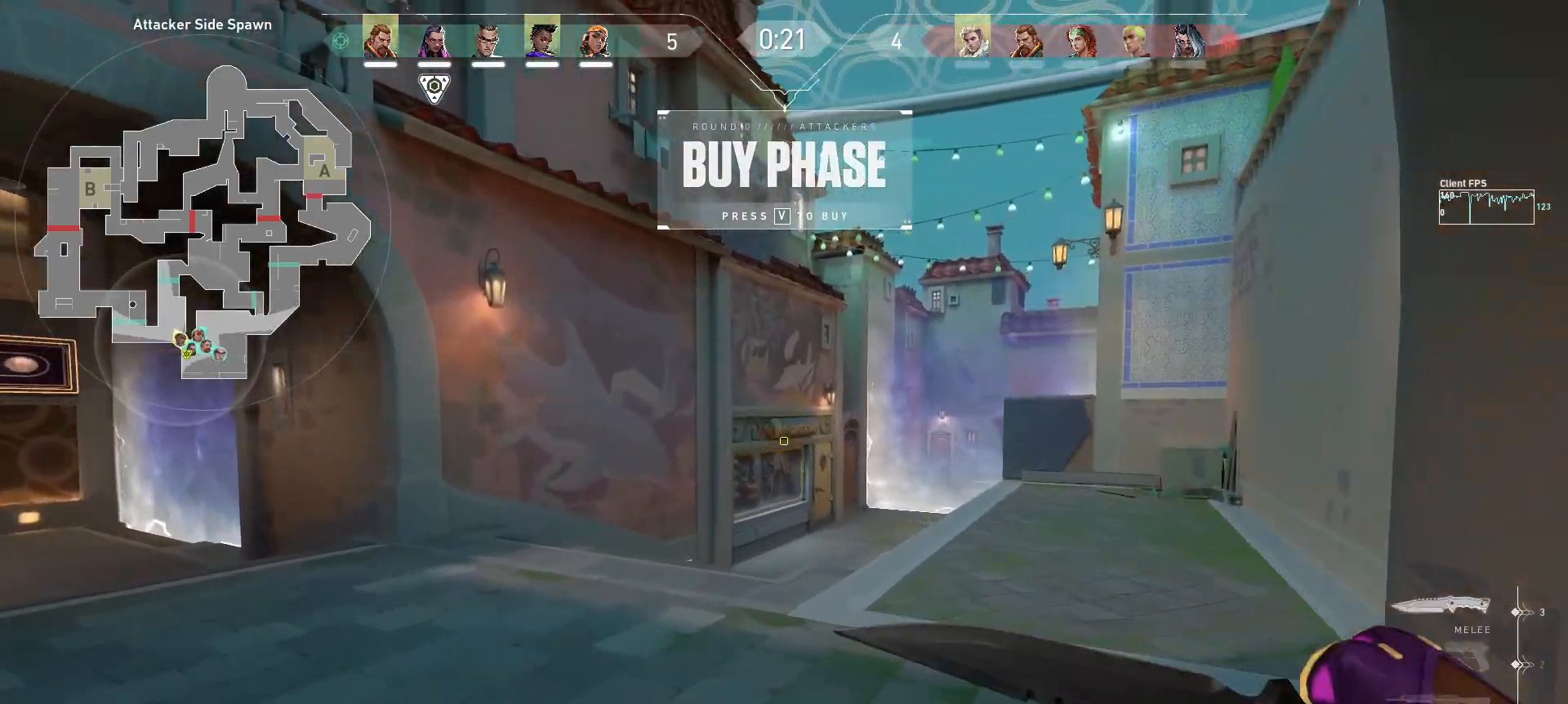
{"keys": ["s"], "mouse": [], "events": [[67, "a", "down"], [117, "w", "up"], [233, "s", "down"], [333, "a", "up"]]}
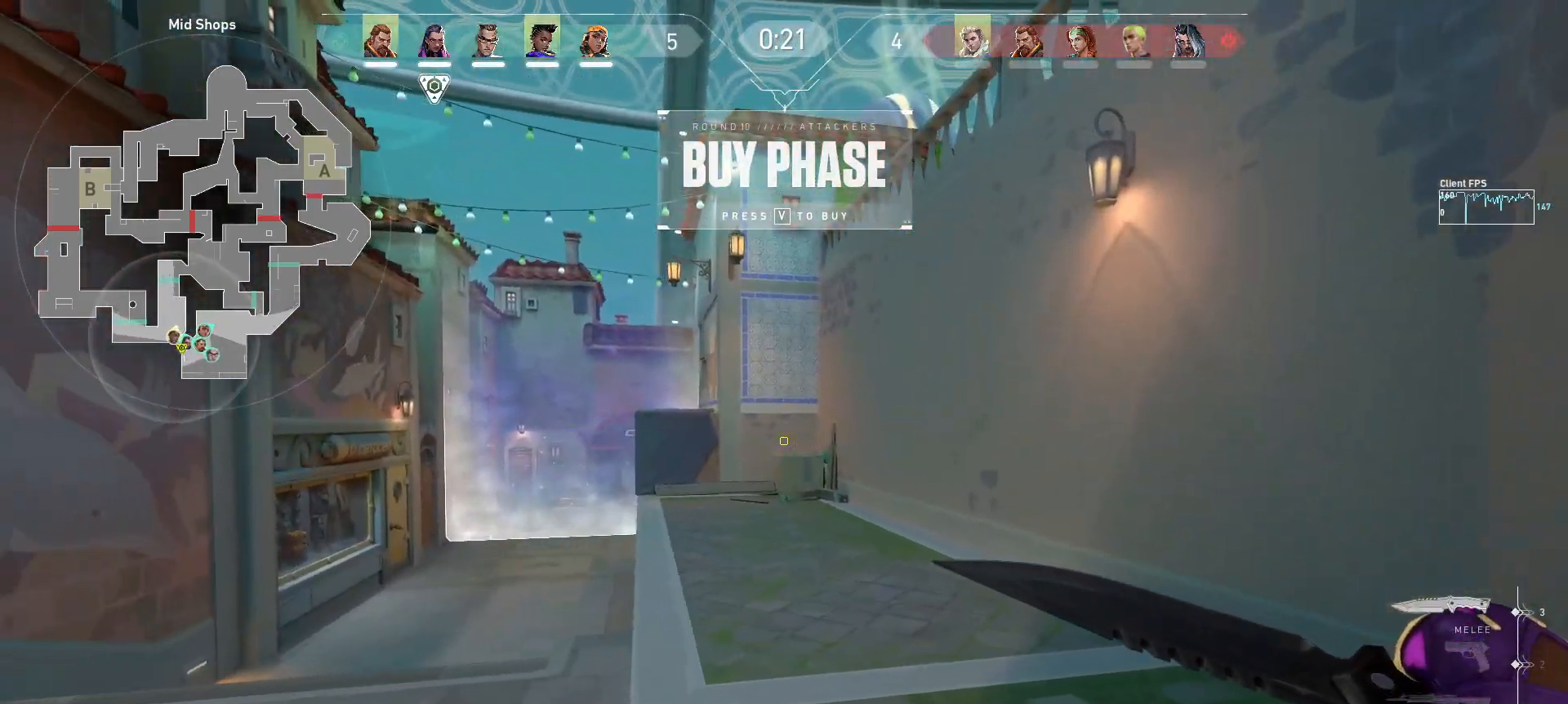
{"keys": ["w"], "mouse": [], "events": [[233, "s", "up"], [467, "w", "down"]]}
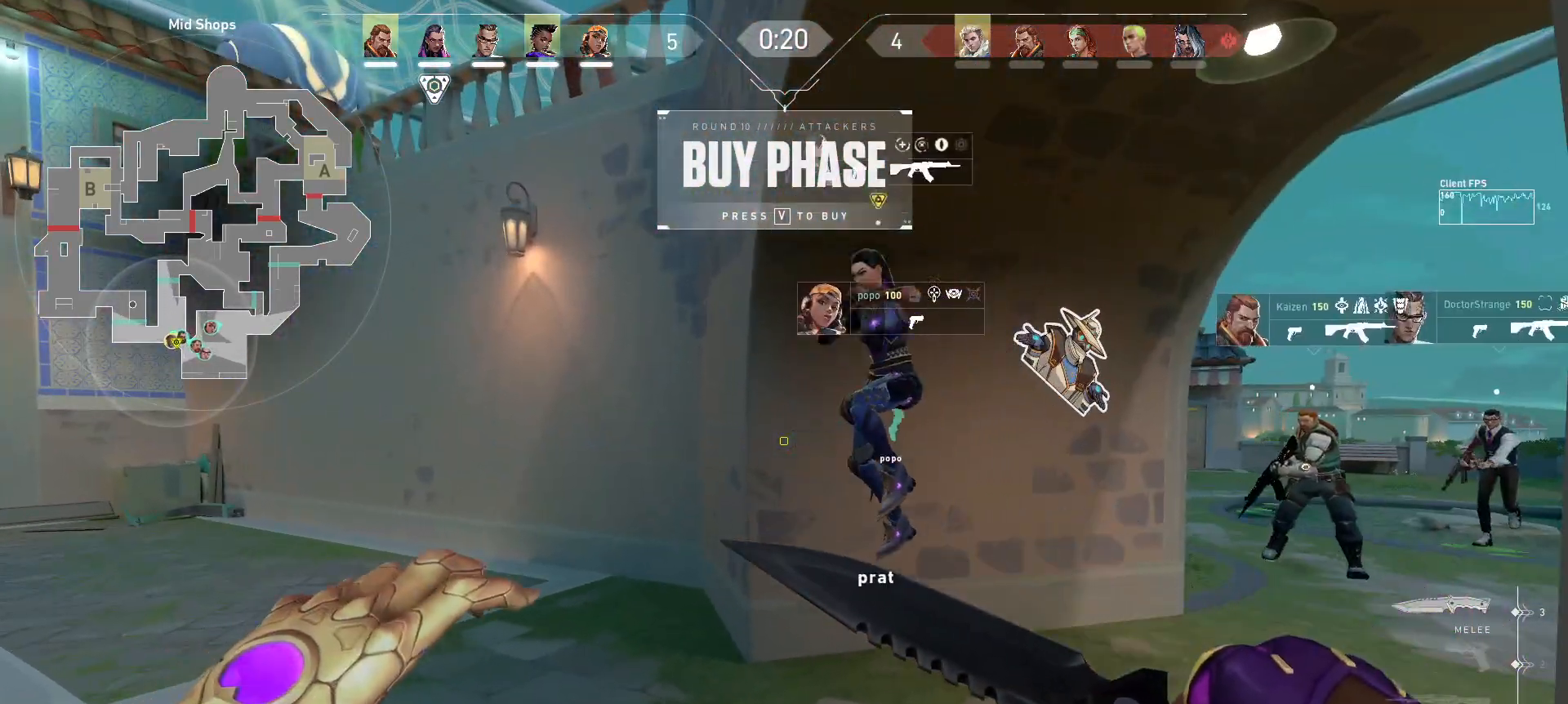
{"keys": [], "mouse": []}
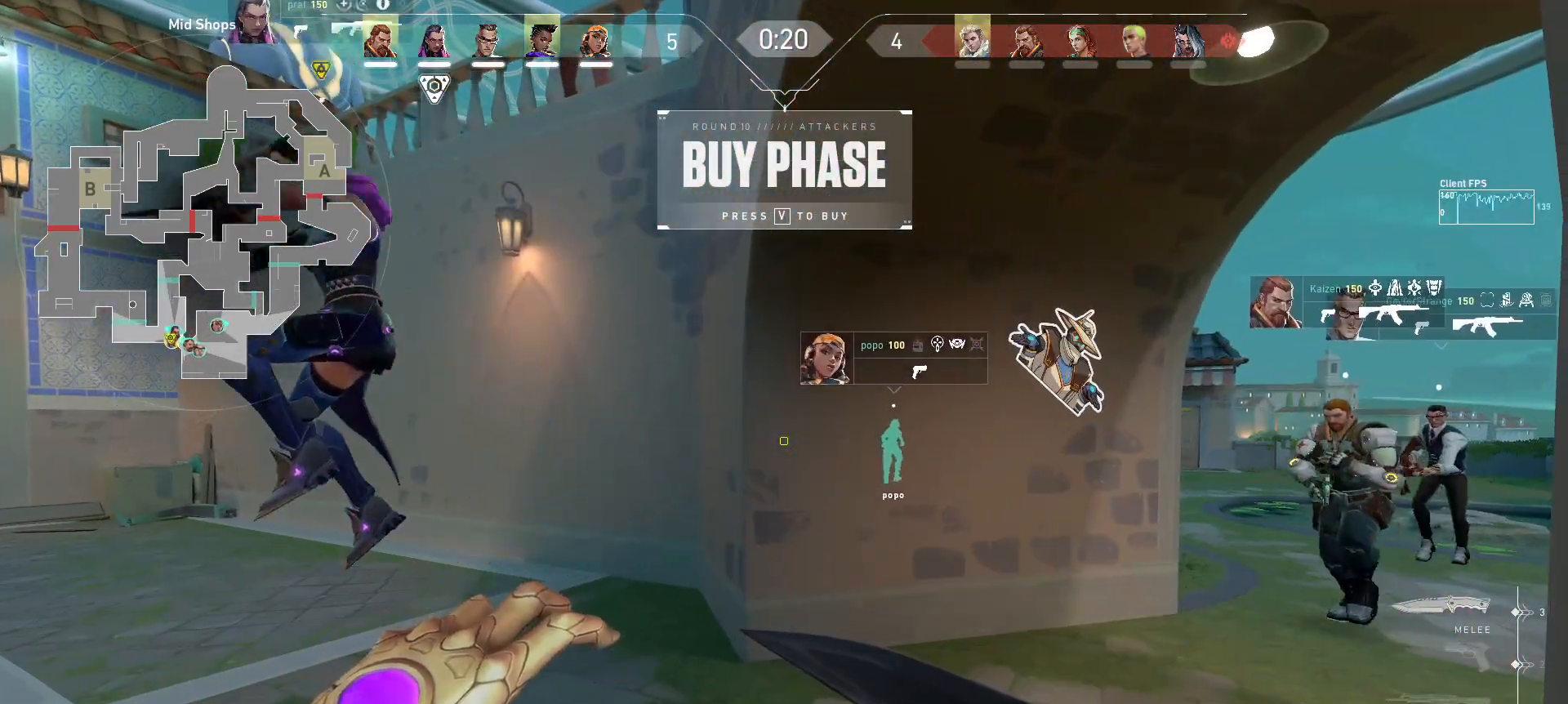
{"keys": [], "mouse": []}